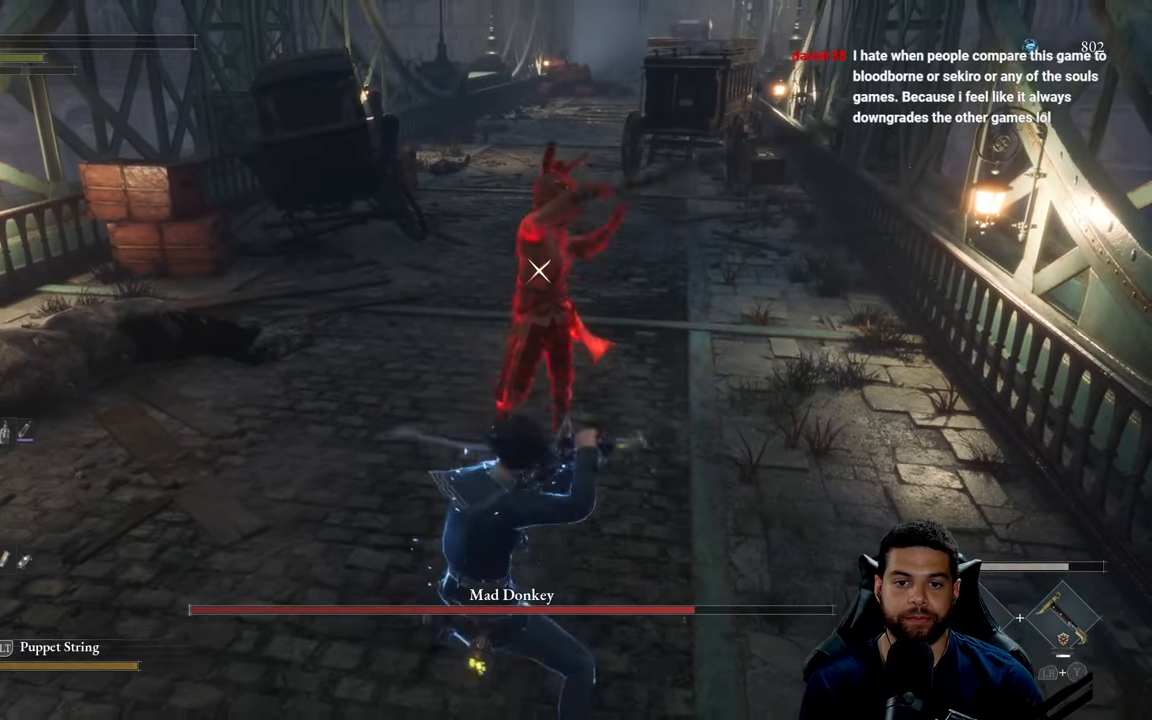
Gameplay with a controller (Xbox layout); each line is a JSON object with the inputs held at the frame after it. "events" lists button and stick changes between this image and that frame as [ms after this image, input, new state], when the widget could be followed in between.
{"buttons": ["L1"], "left_stick": "down-left", "right_stick": "center"}
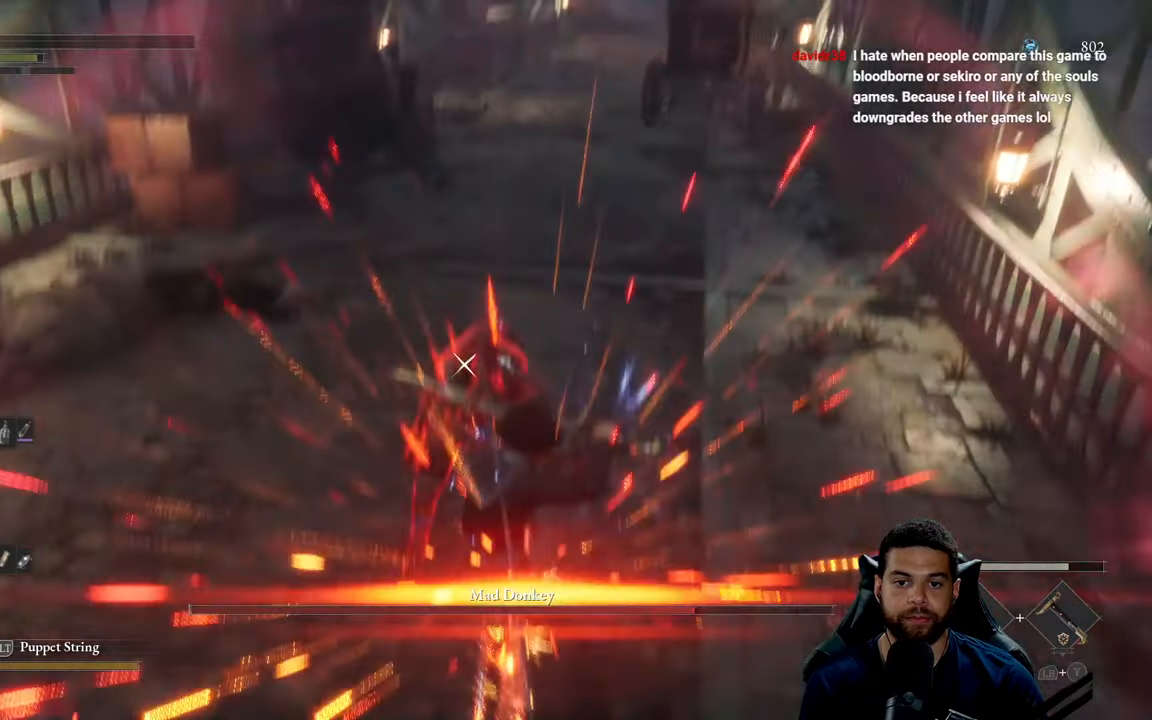
{"buttons": ["R1"], "left_stick": "up", "right_stick": "center", "events": [[33, "left_stick", "left"], [50, "Y", "down"], [167, "Y", "up"], [250, "L1", "up"], [467, "R1", "down"], [500, "left_stick", "up"]]}
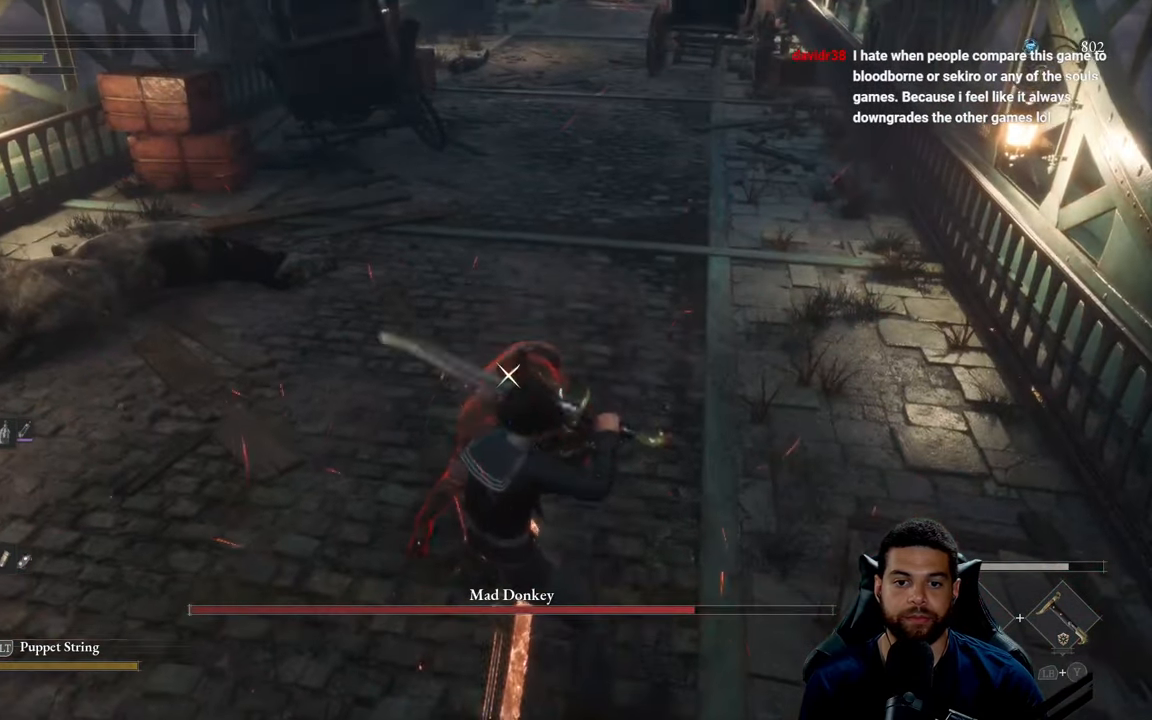
{"buttons": [], "left_stick": "up", "right_stick": "center", "events": [[83, "R1", "up"], [133, "R1", "down"], [233, "R1", "up"], [283, "R1", "down"], [383, "R1", "up"]]}
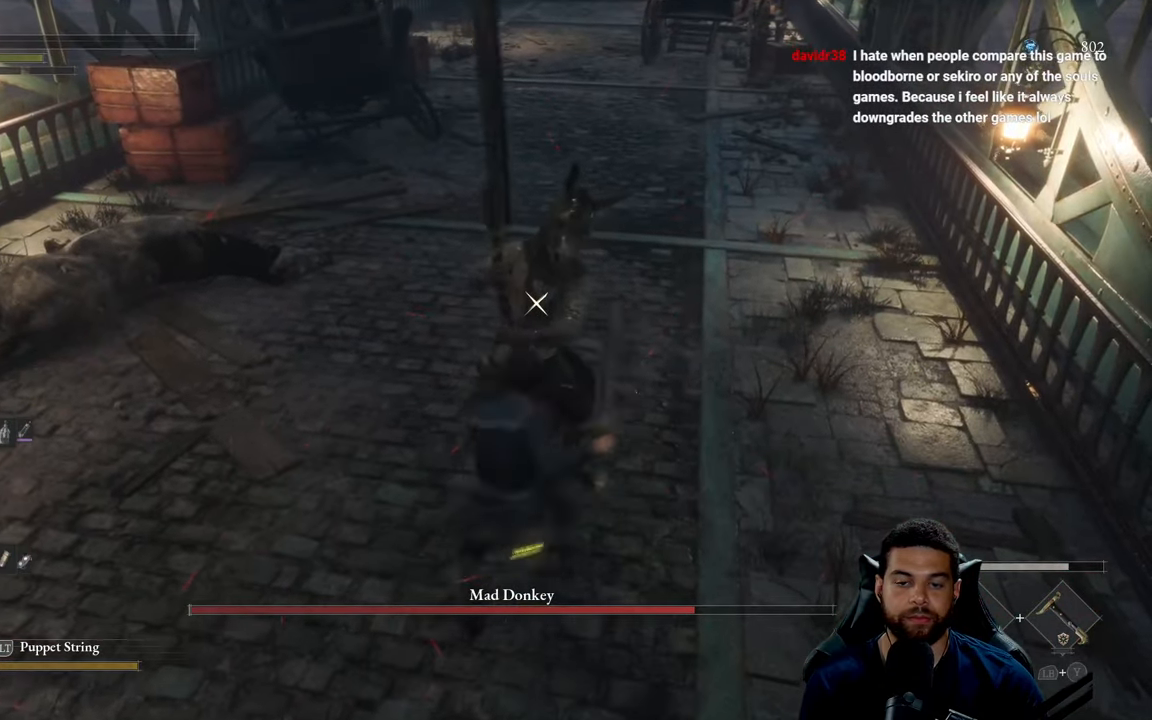
{"buttons": ["B"], "left_stick": "down", "right_stick": "center", "events": [[150, "left_stick", "down-left"], [267, "B", "down"], [300, "left_stick", "down"], [350, "B", "up"], [433, "B", "down"]]}
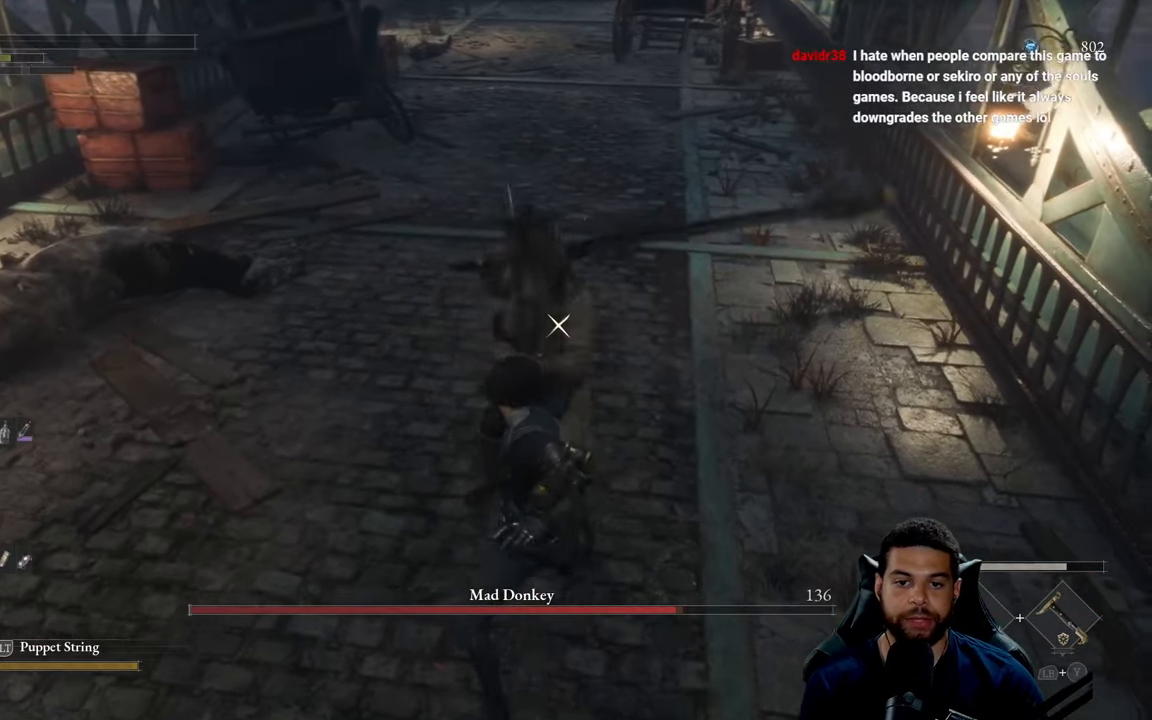
{"buttons": [], "left_stick": "down-left", "right_stick": "center", "events": [[17, "B", "up"], [300, "B", "down"], [383, "B", "up"], [483, "left_stick", "down-left"]]}
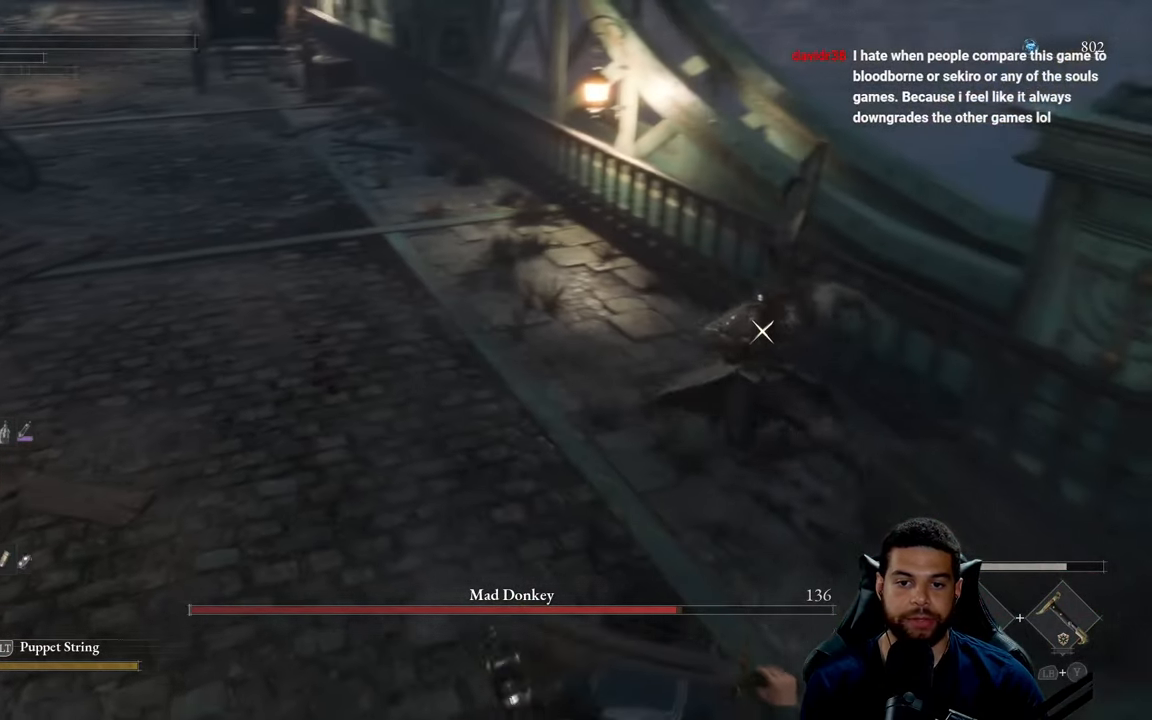
{"buttons": [], "left_stick": "down-left", "right_stick": "center", "events": []}
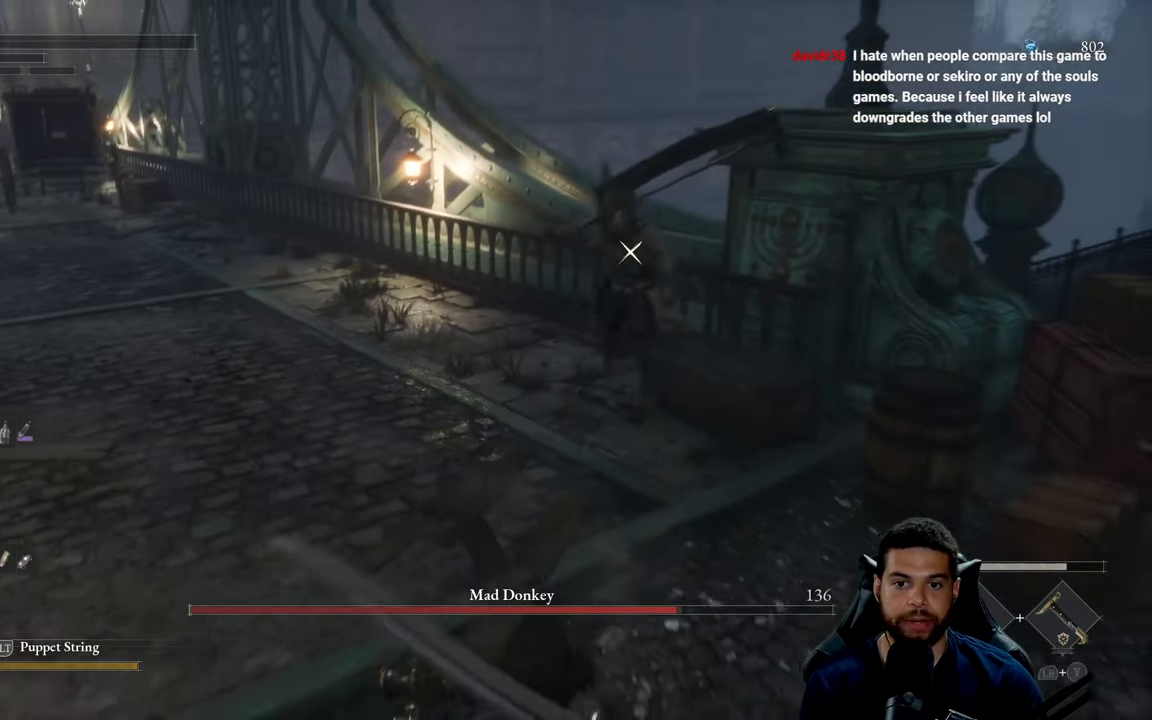
{"buttons": [], "left_stick": "left", "right_stick": "center", "events": [[183, "left_stick", "left"]]}
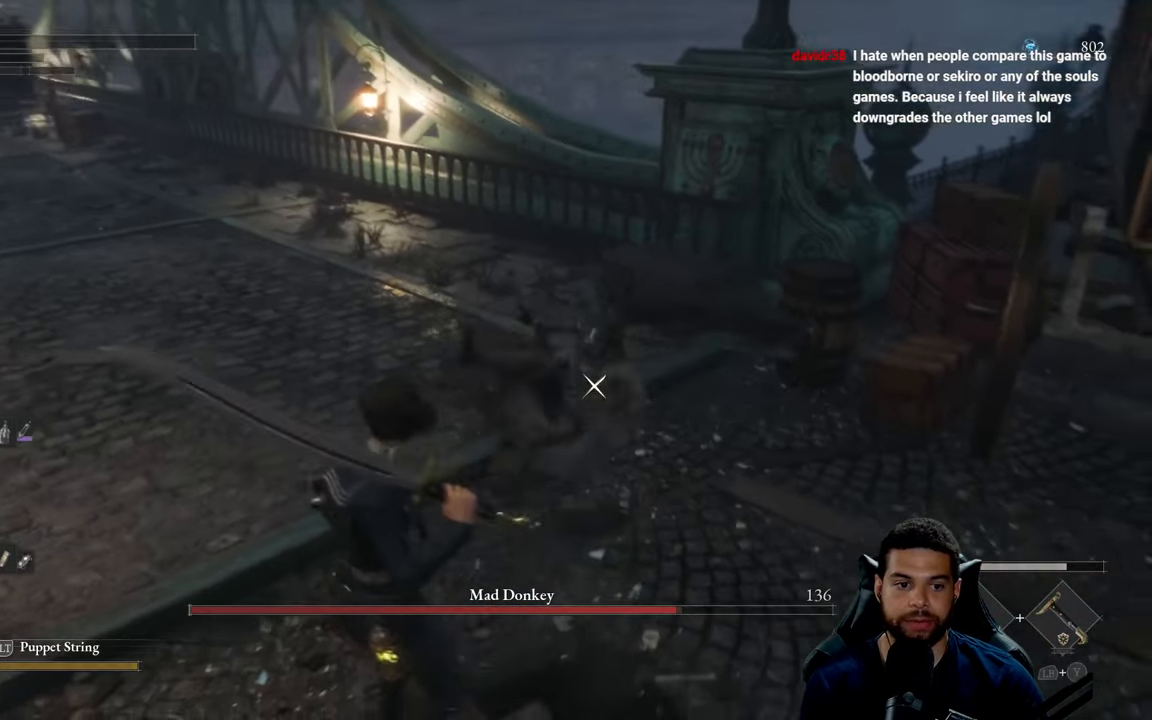
{"buttons": [], "left_stick": "left", "right_stick": "center", "events": [[233, "left_stick", "up-left"], [250, "B", "down"], [350, "B", "up"], [500, "left_stick", "left"]]}
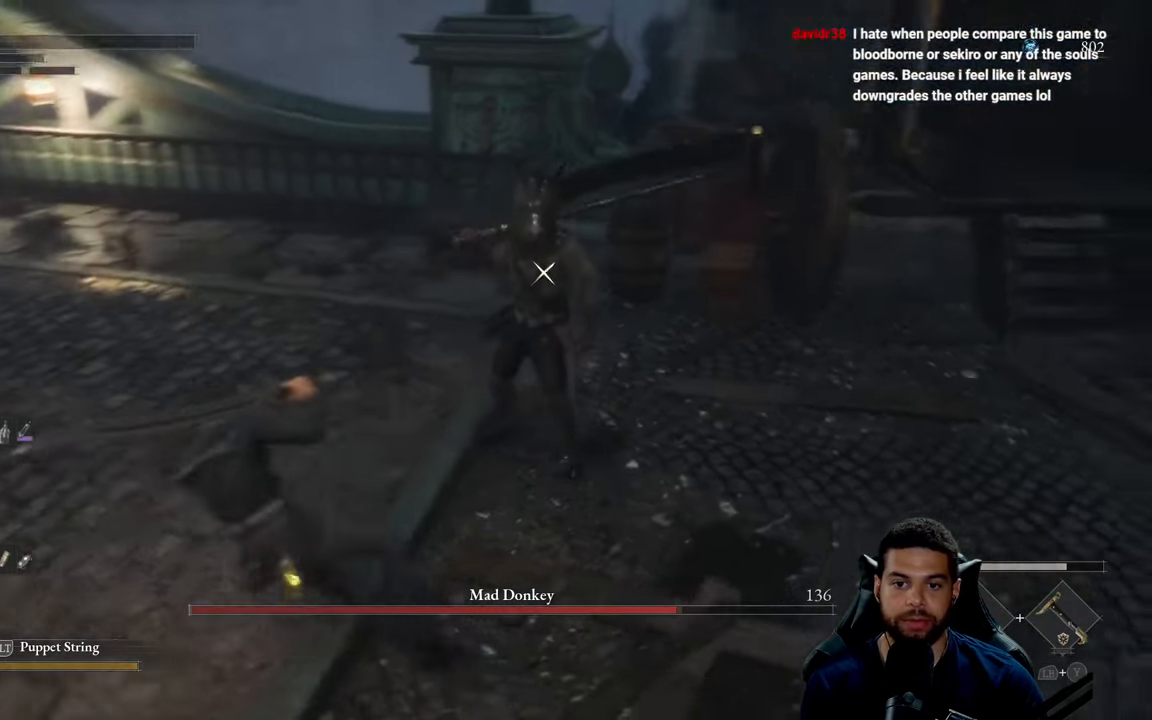
{"buttons": [], "left_stick": "down-left", "right_stick": "center", "events": [[134, "left_stick", "down-left"]]}
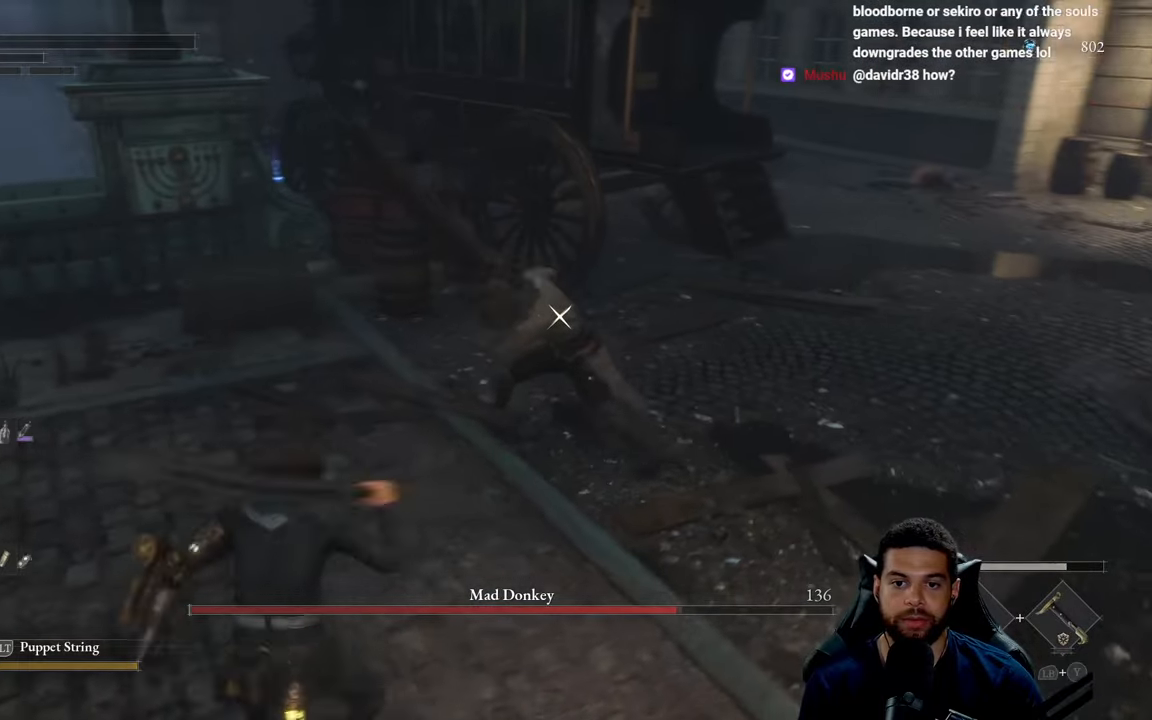
{"buttons": [], "left_stick": "down-left", "right_stick": "center", "events": [[234, "B", "down"], [317, "B", "up"]]}
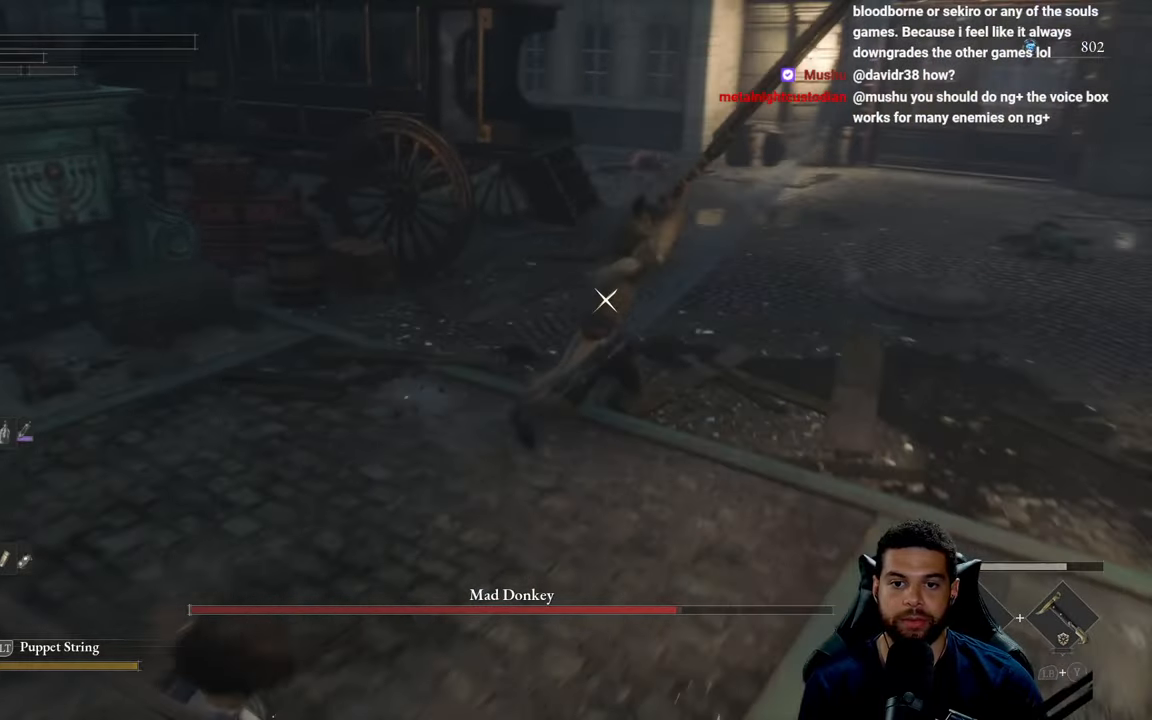
{"buttons": [], "left_stick": "left", "right_stick": "center", "events": [[317, "left_stick", "left"]]}
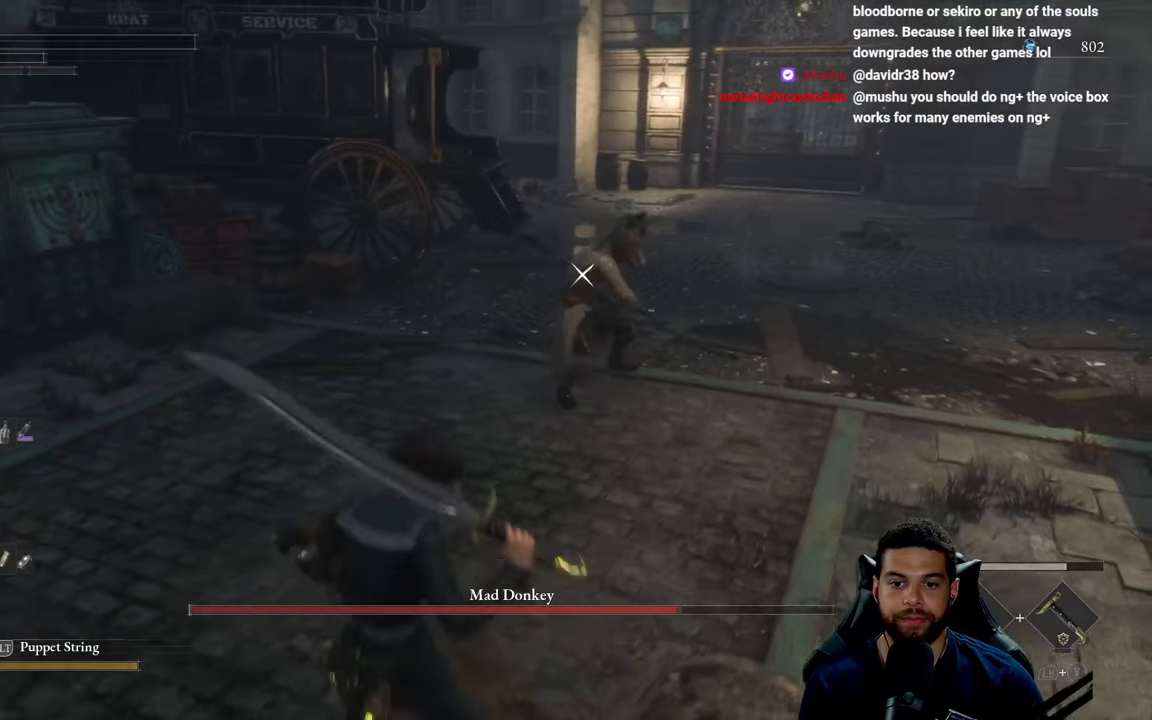
{"buttons": [], "left_stick": "up-left", "right_stick": "center", "events": [[217, "left_stick", "up-left"]]}
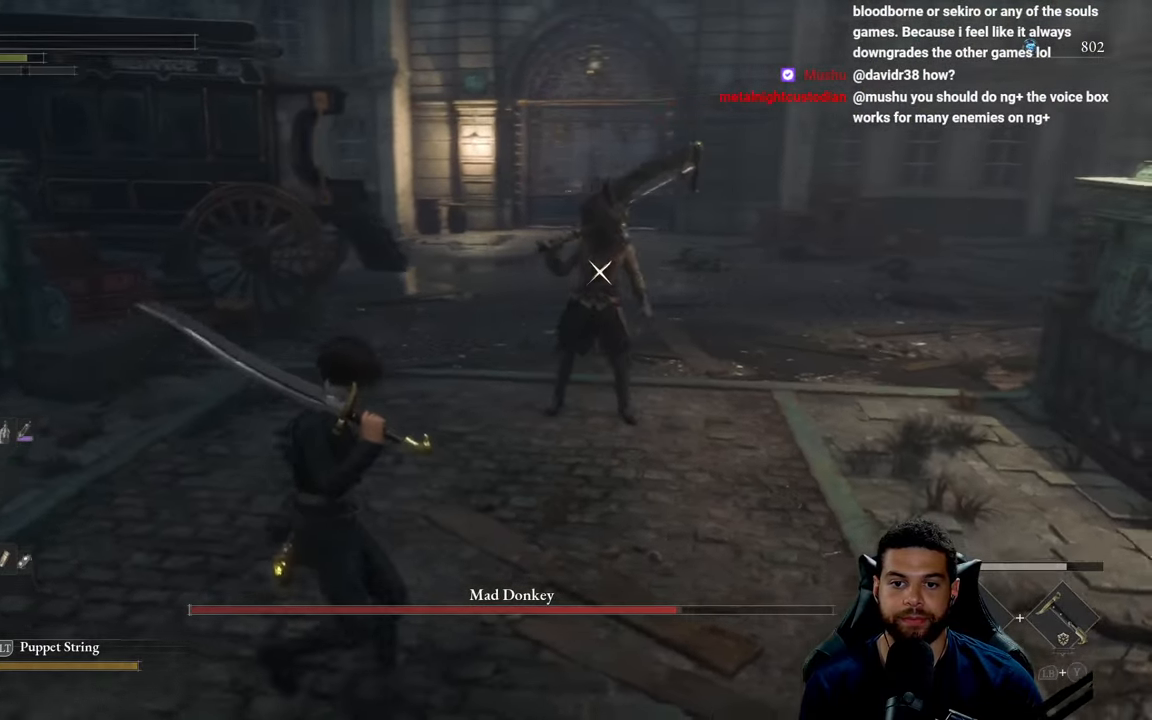
{"buttons": [], "left_stick": "down", "right_stick": "center", "events": [[134, "left_stick", "down-left"], [184, "left_stick", "down"]]}
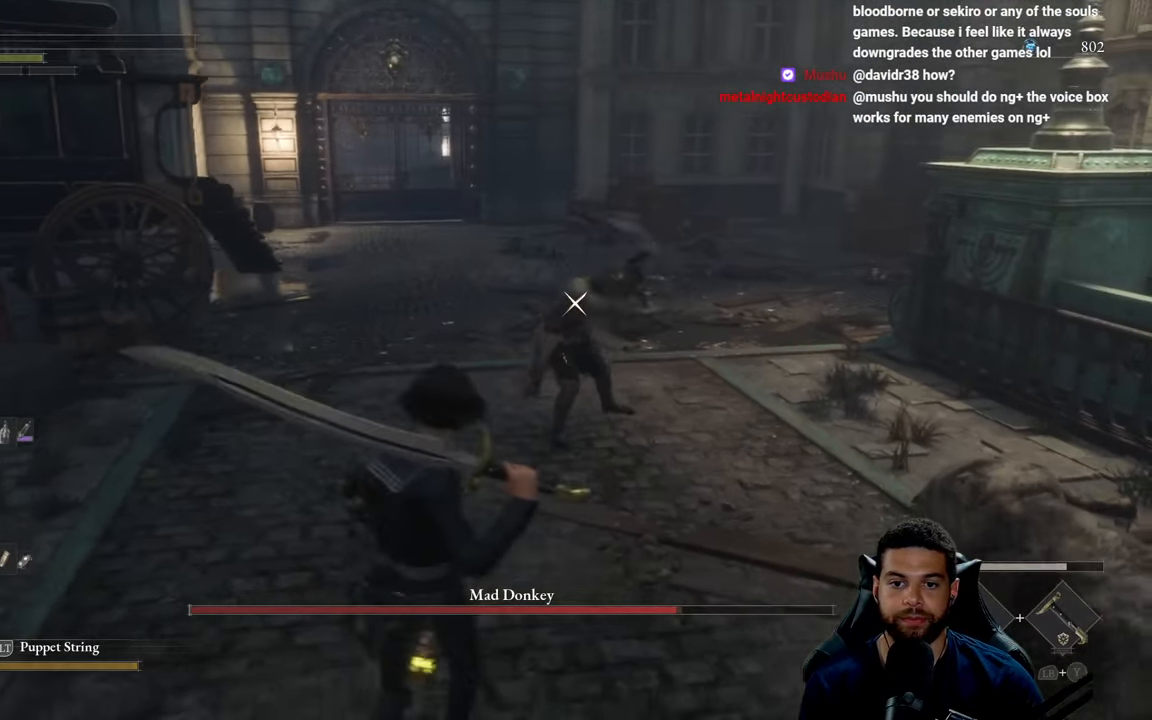
{"buttons": [], "left_stick": "down", "right_stick": "center", "events": []}
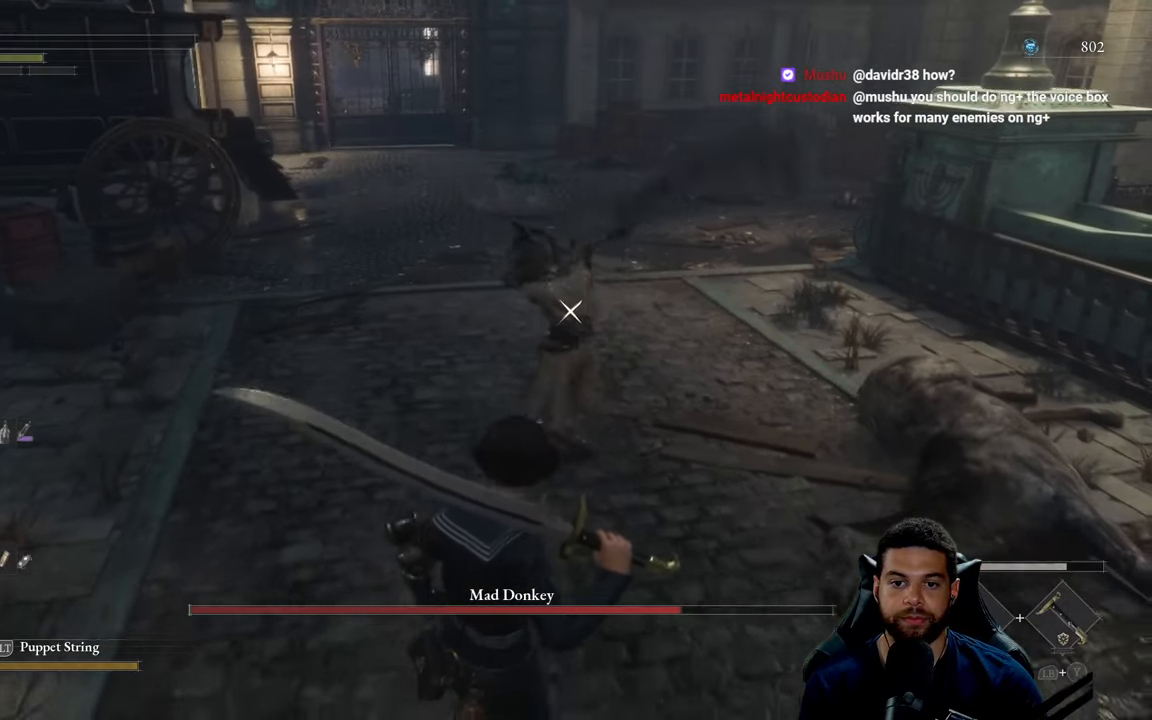
{"buttons": [], "left_stick": "down", "right_stick": "center", "events": []}
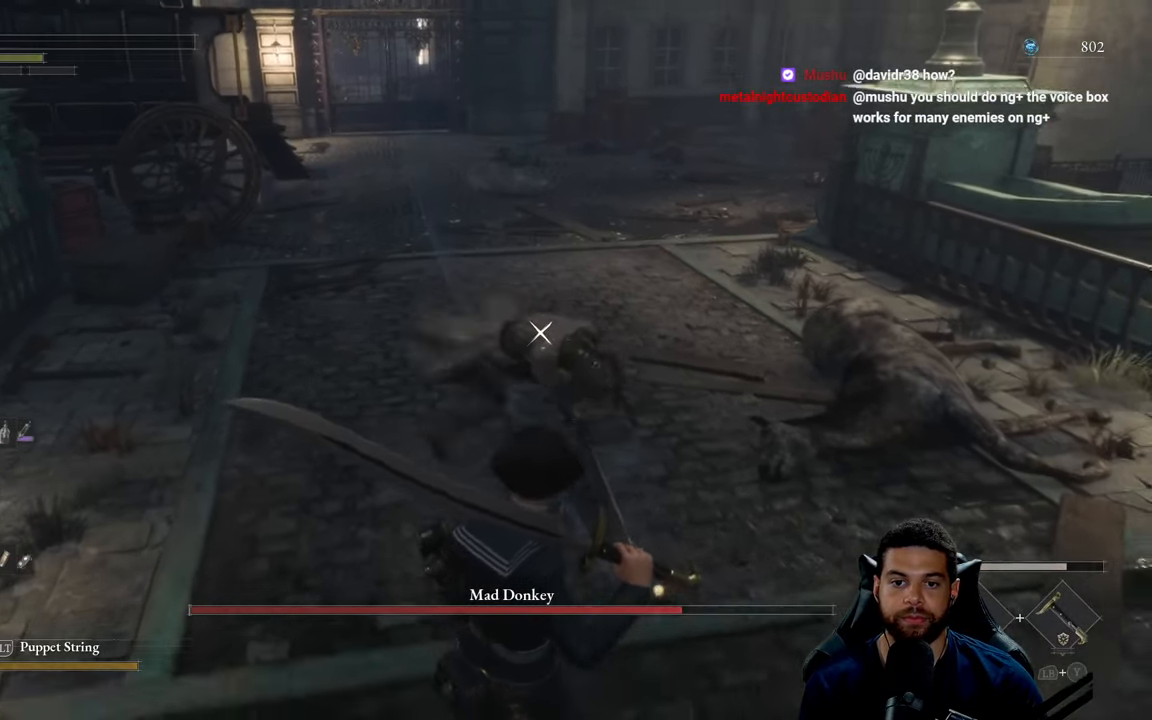
{"buttons": [], "left_stick": "down", "right_stick": "center", "events": []}
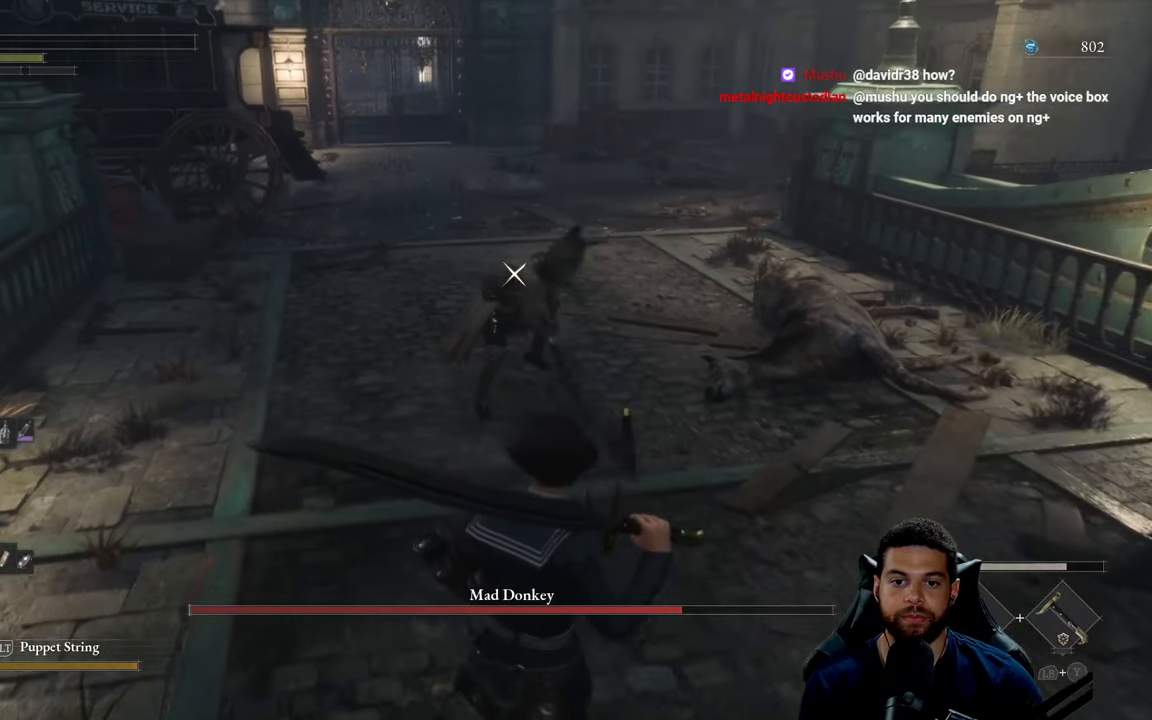
{"buttons": ["R2"], "left_stick": "up", "right_stick": "center", "events": [[34, "left_stick", "right"], [150, "left_stick", "up"], [417, "R2", "down"]]}
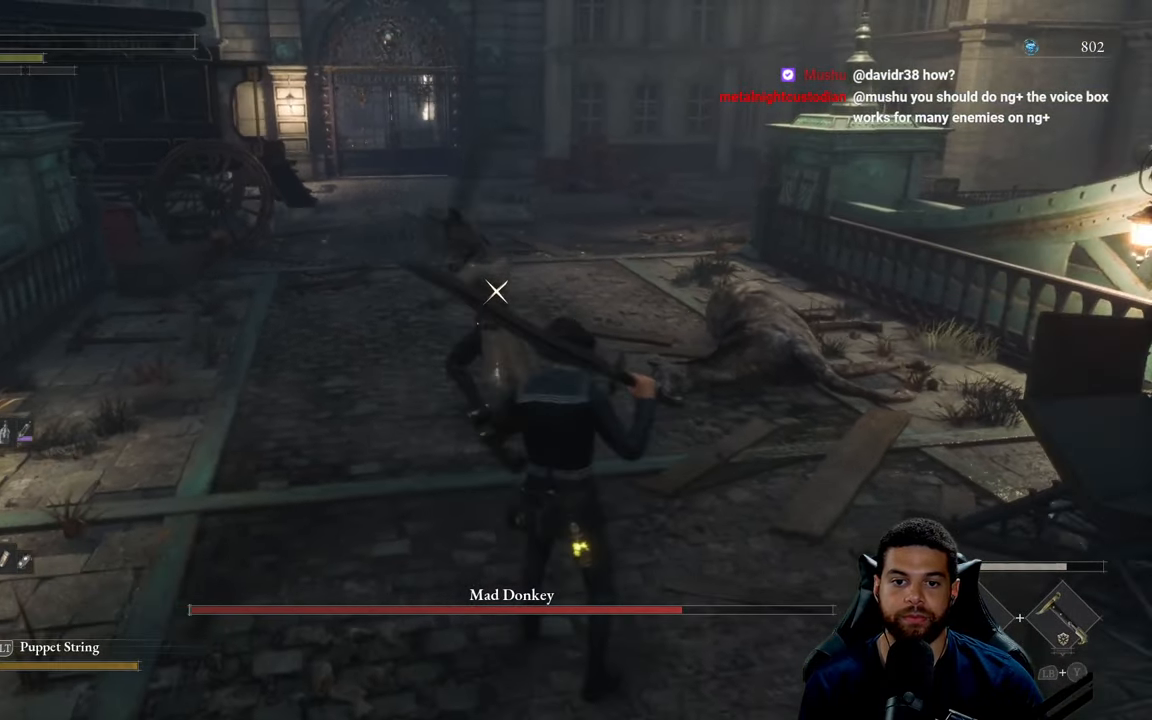
{"buttons": [], "left_stick": "down-right", "right_stick": "center", "events": [[150, "left_stick", "up-right"], [317, "left_stick", "down-right"], [417, "R2", "up"]]}
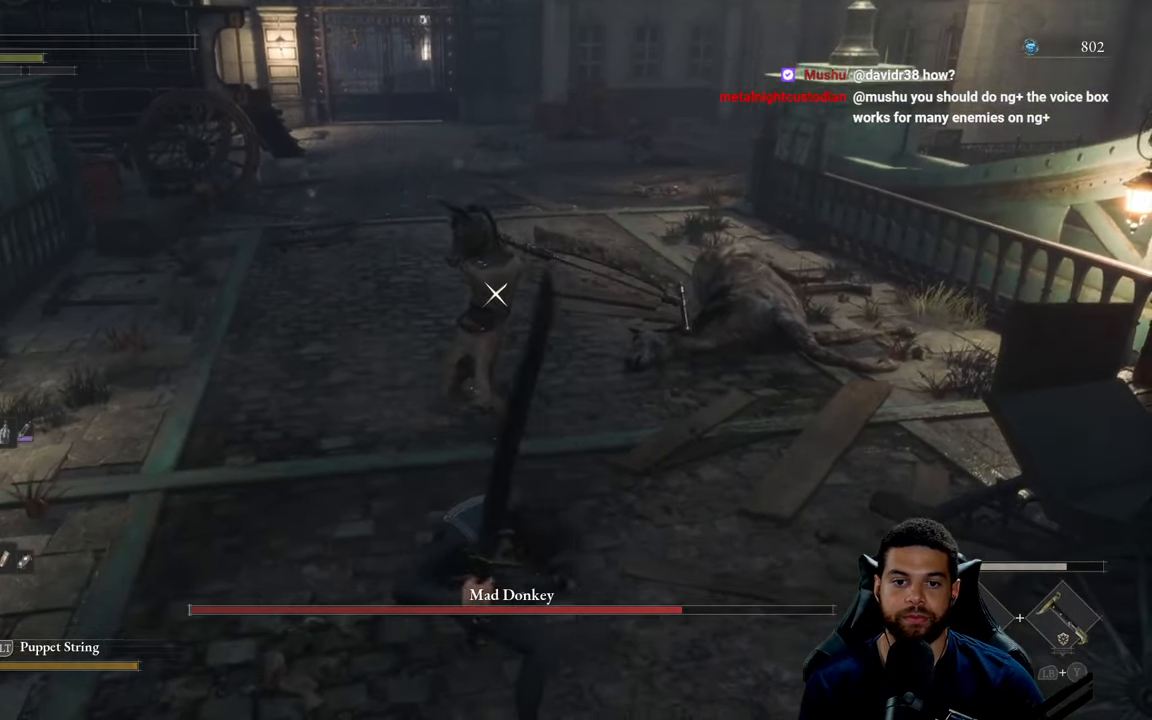
{"buttons": [], "left_stick": "down", "right_stick": "center", "events": [[17, "left_stick", "down"]]}
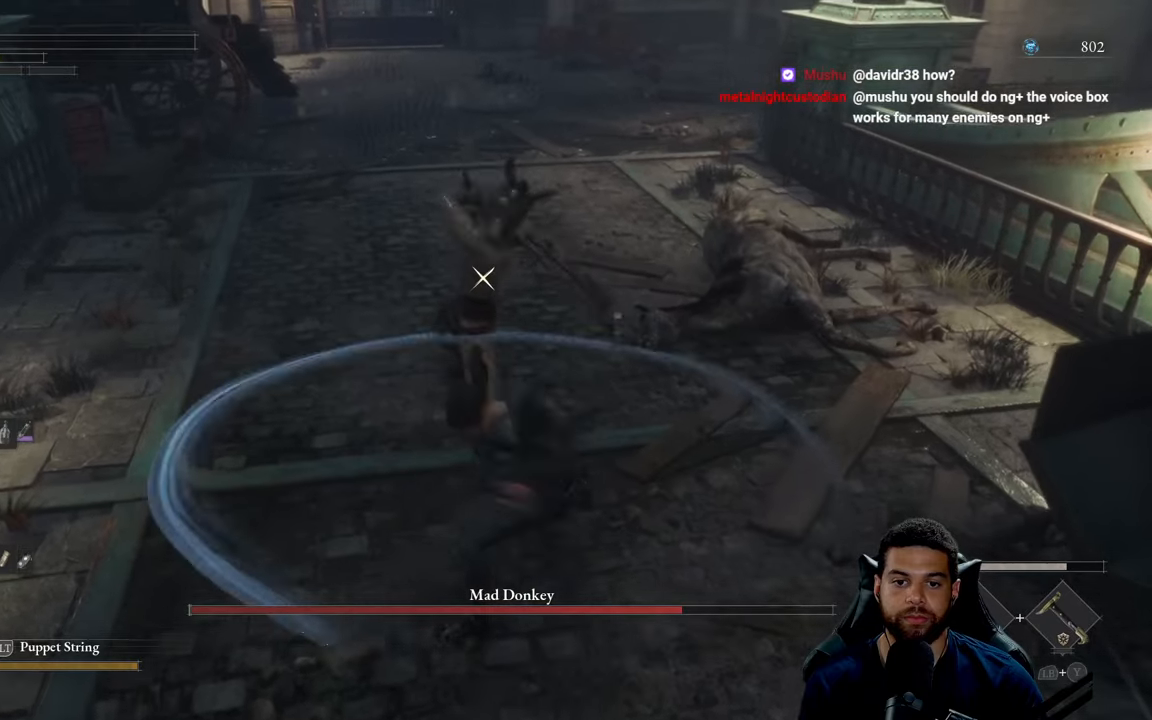
{"buttons": [], "left_stick": "down", "right_stick": "center", "events": [[150, "L1", "down"], [333, "L1", "up"]]}
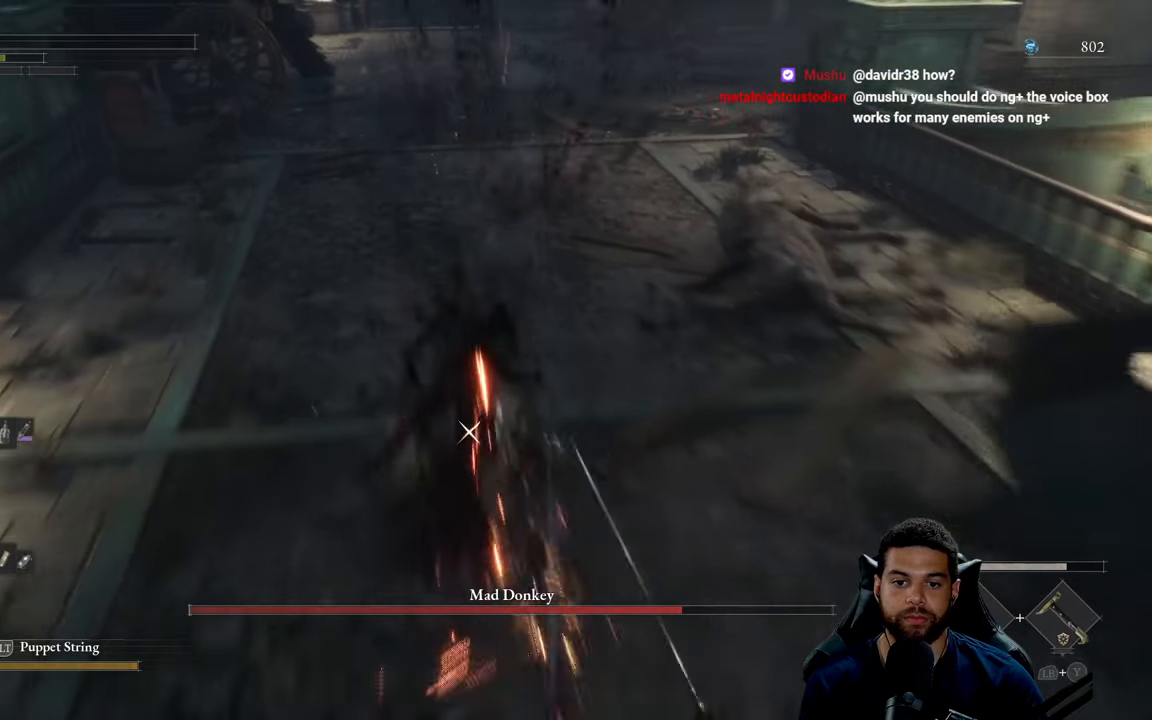
{"buttons": [], "left_stick": "left", "right_stick": "center", "events": [[466, "left_stick", "left"]]}
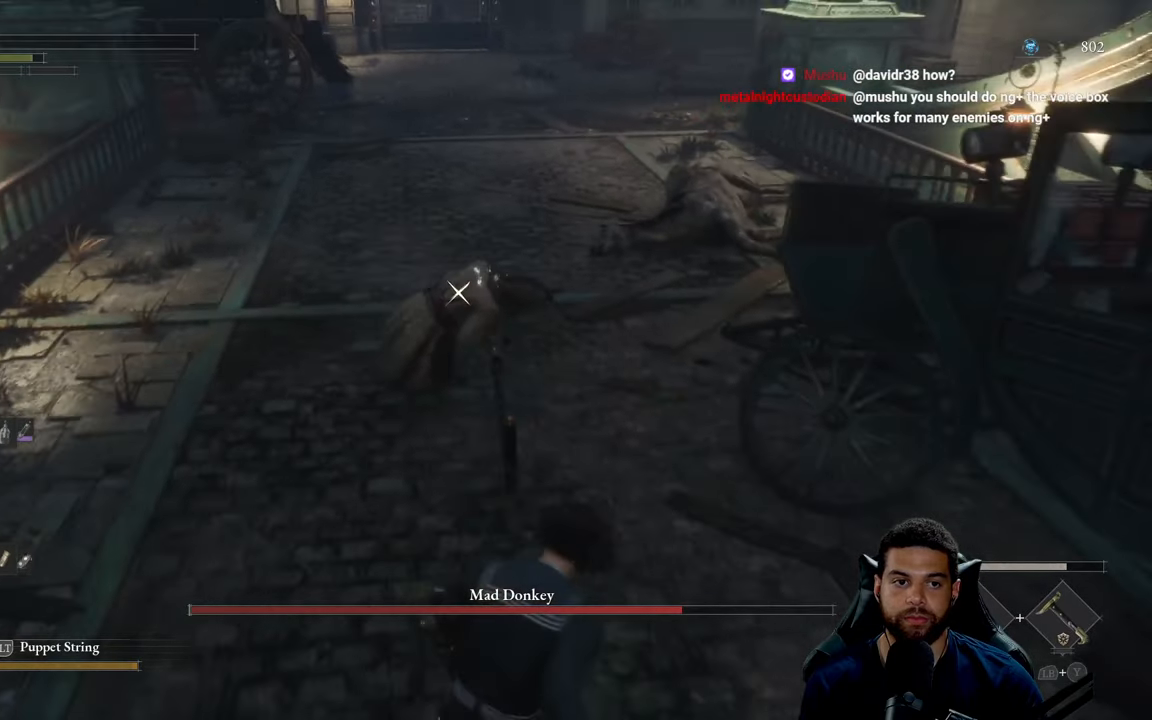
{"buttons": [], "left_stick": "up", "right_stick": "center", "events": [[66, "left_stick", "up"], [100, "B", "down"], [183, "B", "up"]]}
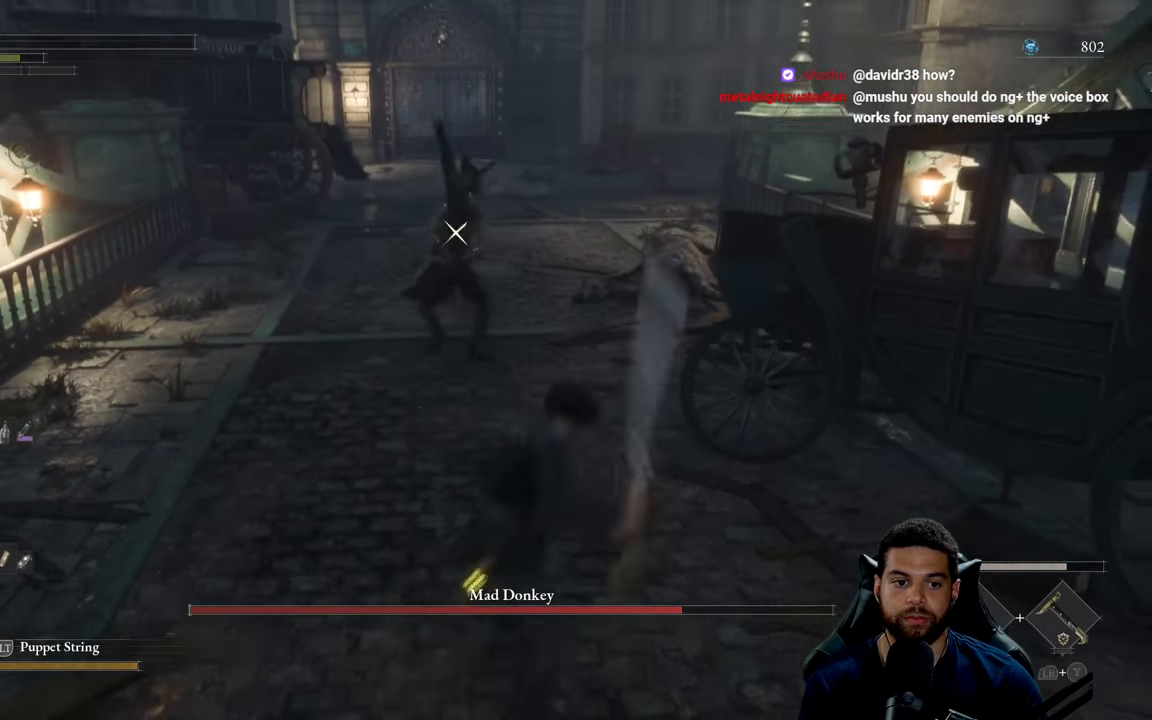
{"buttons": ["R1"], "left_stick": "up", "right_stick": "center", "events": [[466, "R1", "down"]]}
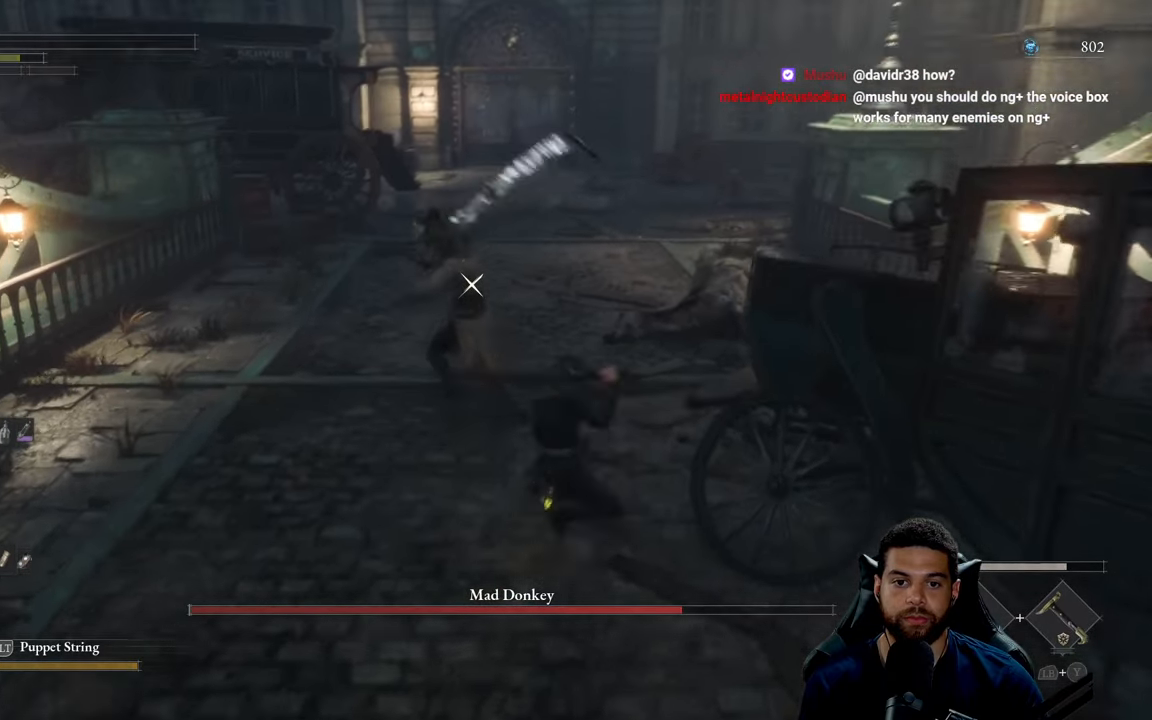
{"buttons": ["L1"], "left_stick": "down", "right_stick": "center", "events": [[50, "R1", "up"], [233, "left_stick", "down"], [333, "L1", "down"]]}
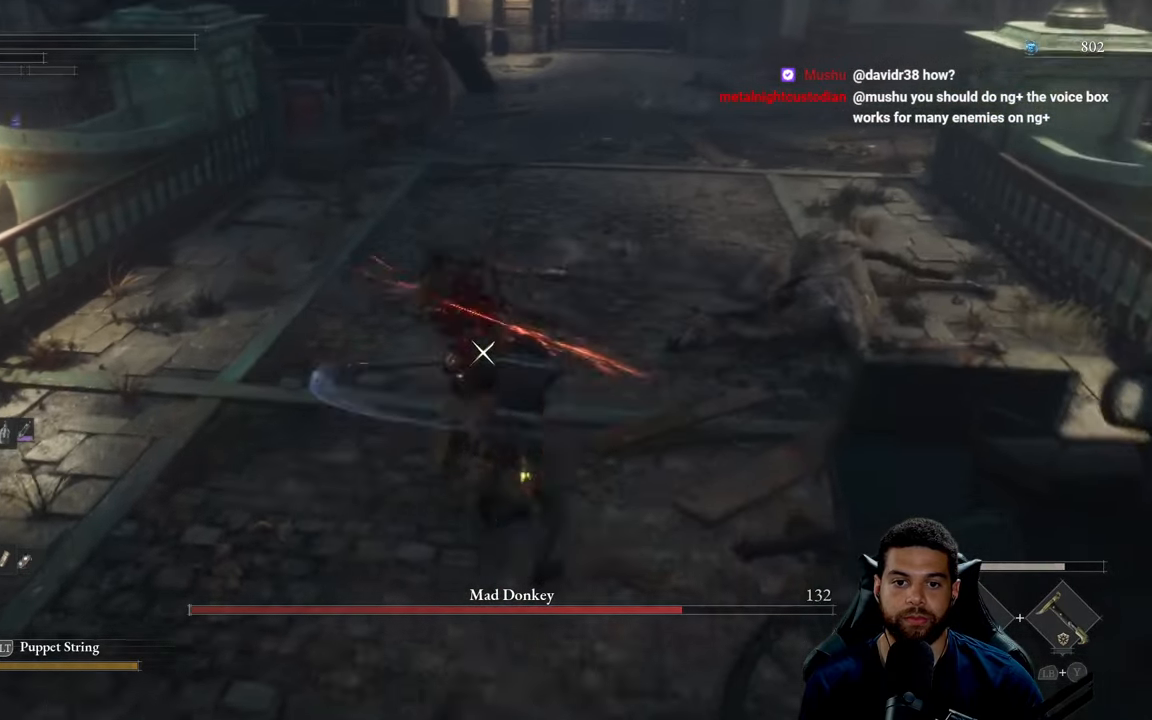
{"buttons": [], "left_stick": "down", "right_stick": "center", "events": [[50, "L1", "up"]]}
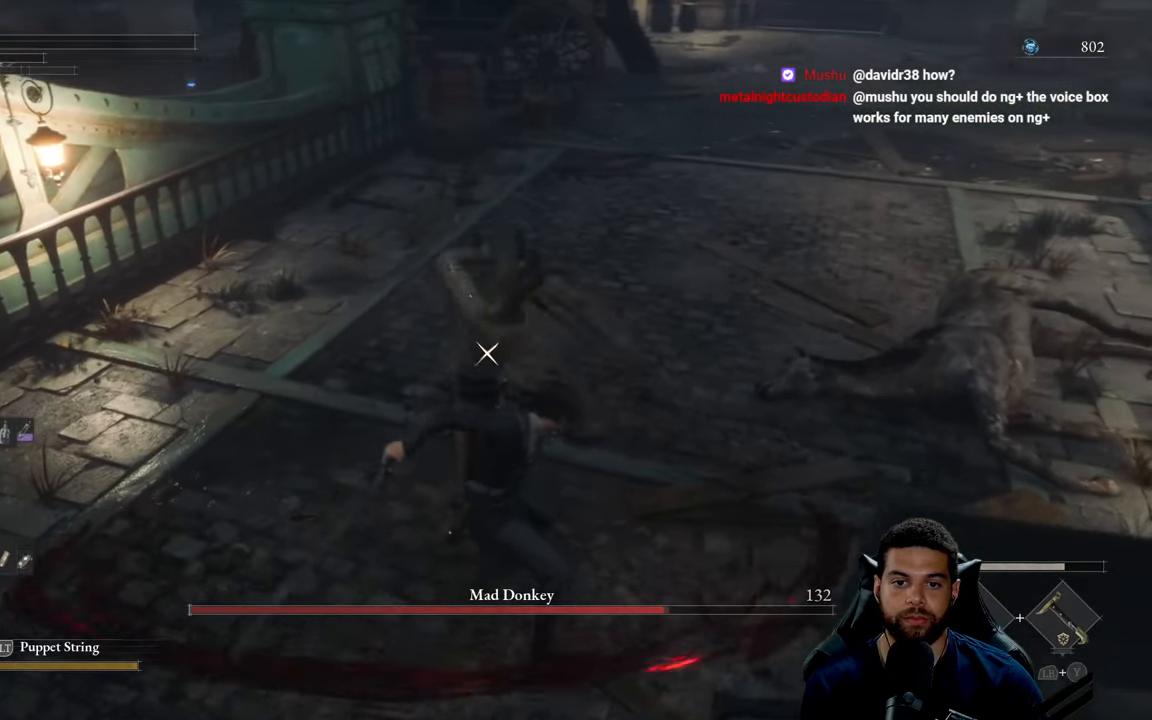
{"buttons": [], "left_stick": "down-left", "right_stick": "center", "events": [[33, "left_stick", "down-left"], [183, "L1", "down"], [416, "L1", "up"]]}
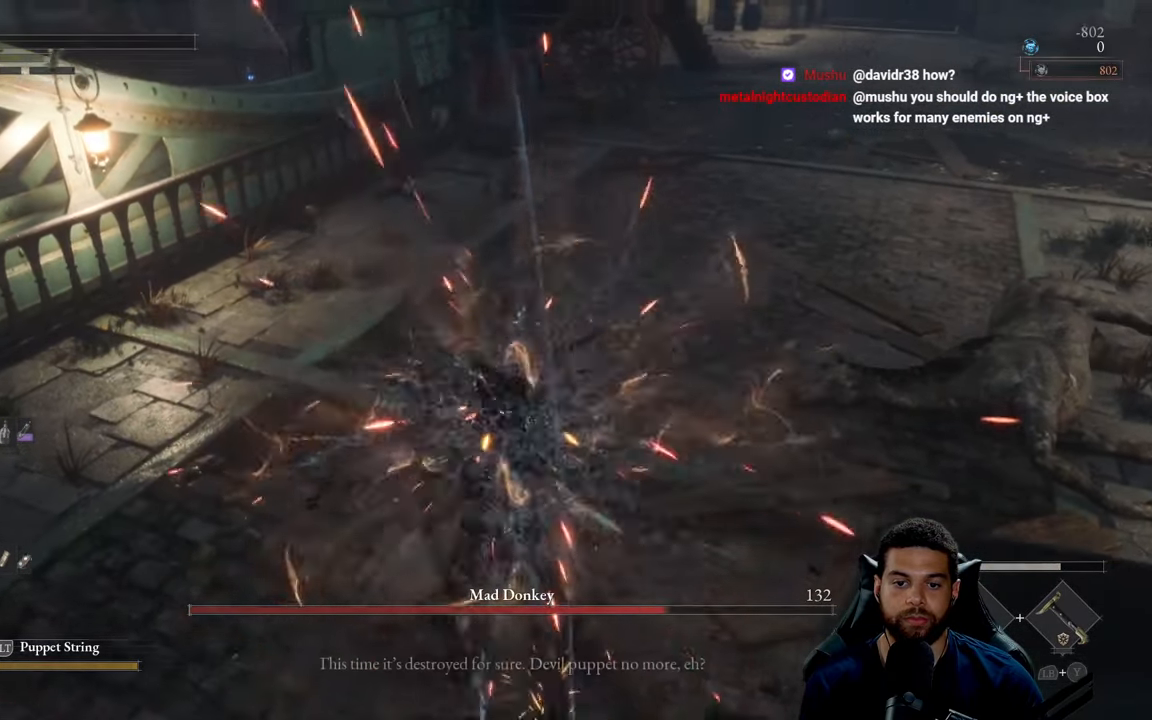
{"buttons": [], "left_stick": "left", "right_stick": "center", "events": [[266, "R1", "down"], [366, "R1", "up"], [433, "left_stick", "left"]]}
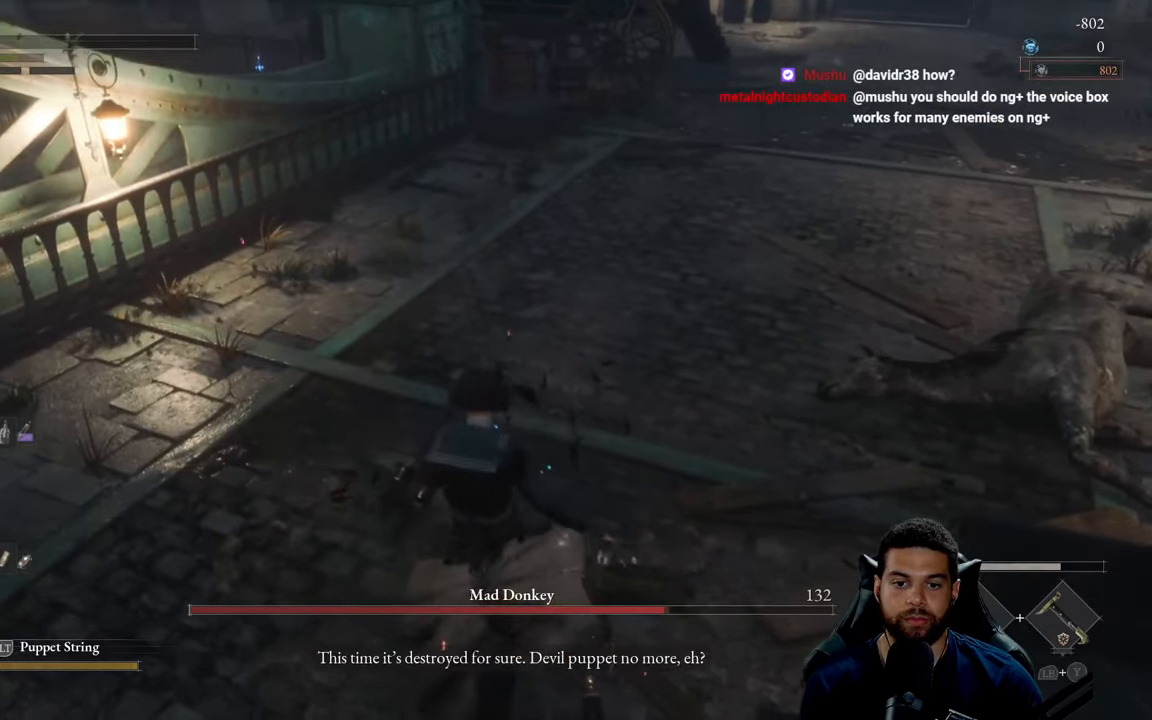
{"buttons": ["R1"], "left_stick": "up", "right_stick": "center", "events": [[16, "left_stick", "up-left"], [50, "R1", "down"], [100, "left_stick", "up"], [183, "R1", "up"], [266, "R1", "down"], [350, "R1", "up"], [433, "R1", "down"]]}
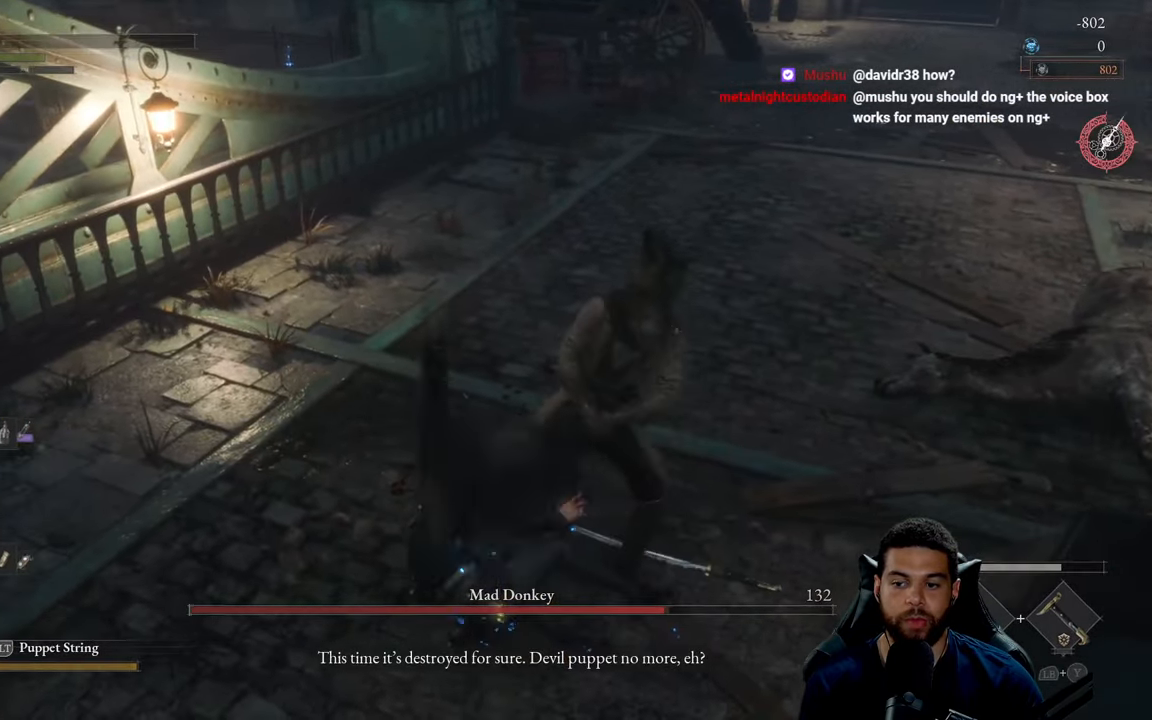
{"buttons": [], "left_stick": "center", "right_stick": "center", "events": [[50, "left_stick", "up-left"], [83, "R1", "up"], [250, "left_stick", "center"]]}